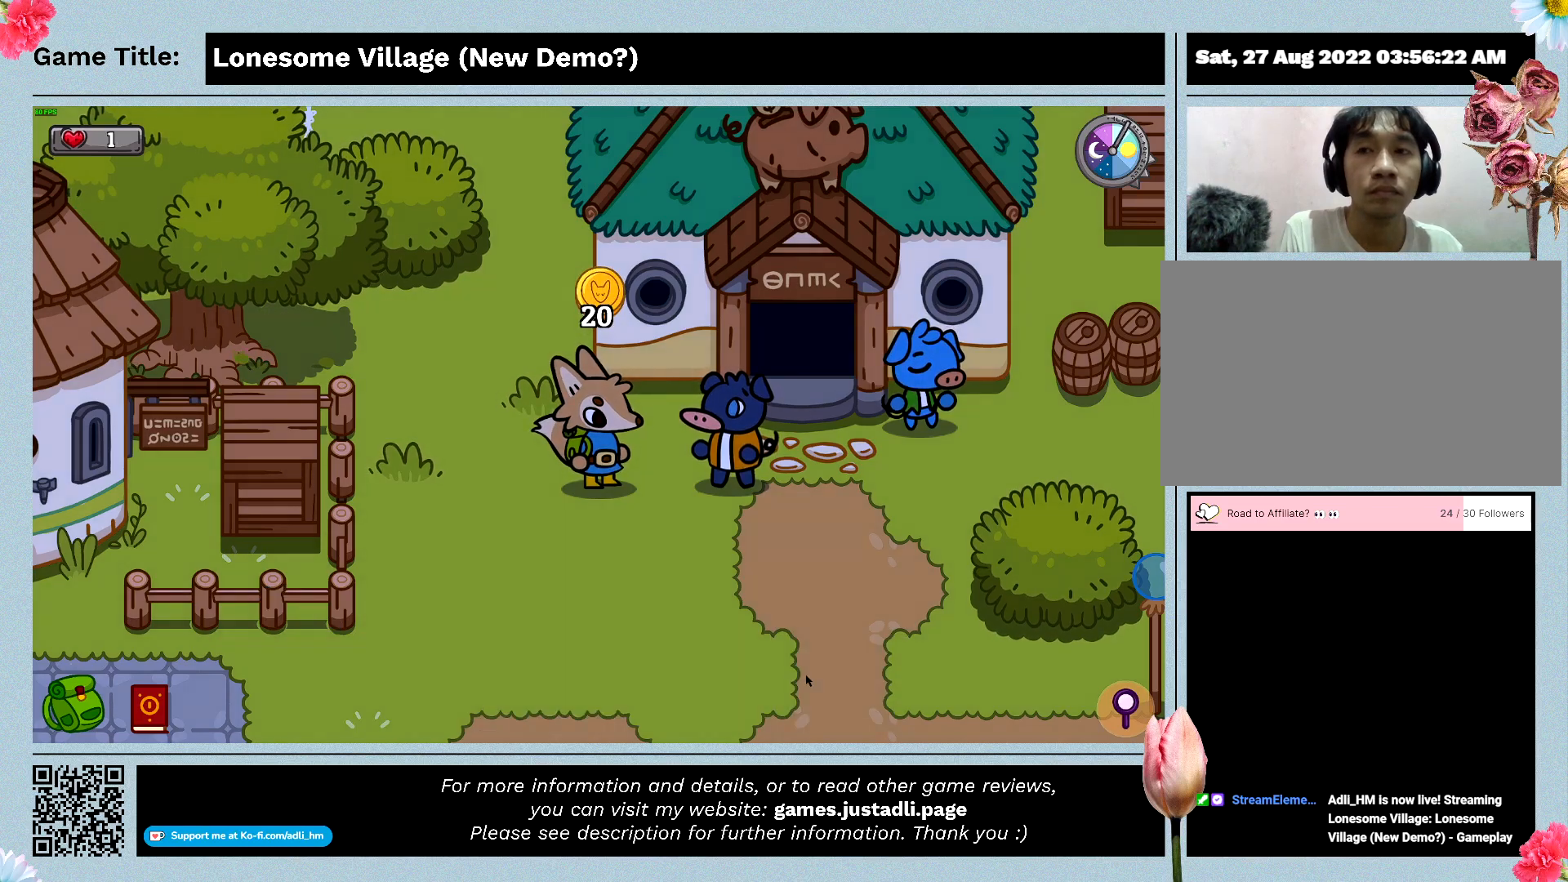
Gameplay with keyboard; each line is a JSON object with the keys held at the frame after it. "events" lists presses ("down") and releases ("up") of "0", "1", "2", "3", "4", "5", "6", "7", "8", "9", "a", "alt", "b", "c", "caps_lock", "ctrl", "d", "down", "e", "escape", "f", "f1", "f2", "f3", "f4", "f5", "f6", "f7", "f8", "g", "h", "i", "j", "k", "l", "left", "m", "n", "o", "p", "q", "r", "return", "right", "s", "shift", "space", "t", "tab", "tilde", "u", "up", "v", "w", "x", "y" and "z" between this image and that frame as [ms after this image, input, new state], when the widget could be followed in between. No other keys are recorded. Mouse input is not recorded.
{"keys": ["s"], "events": [[33, "s", "down"]]}
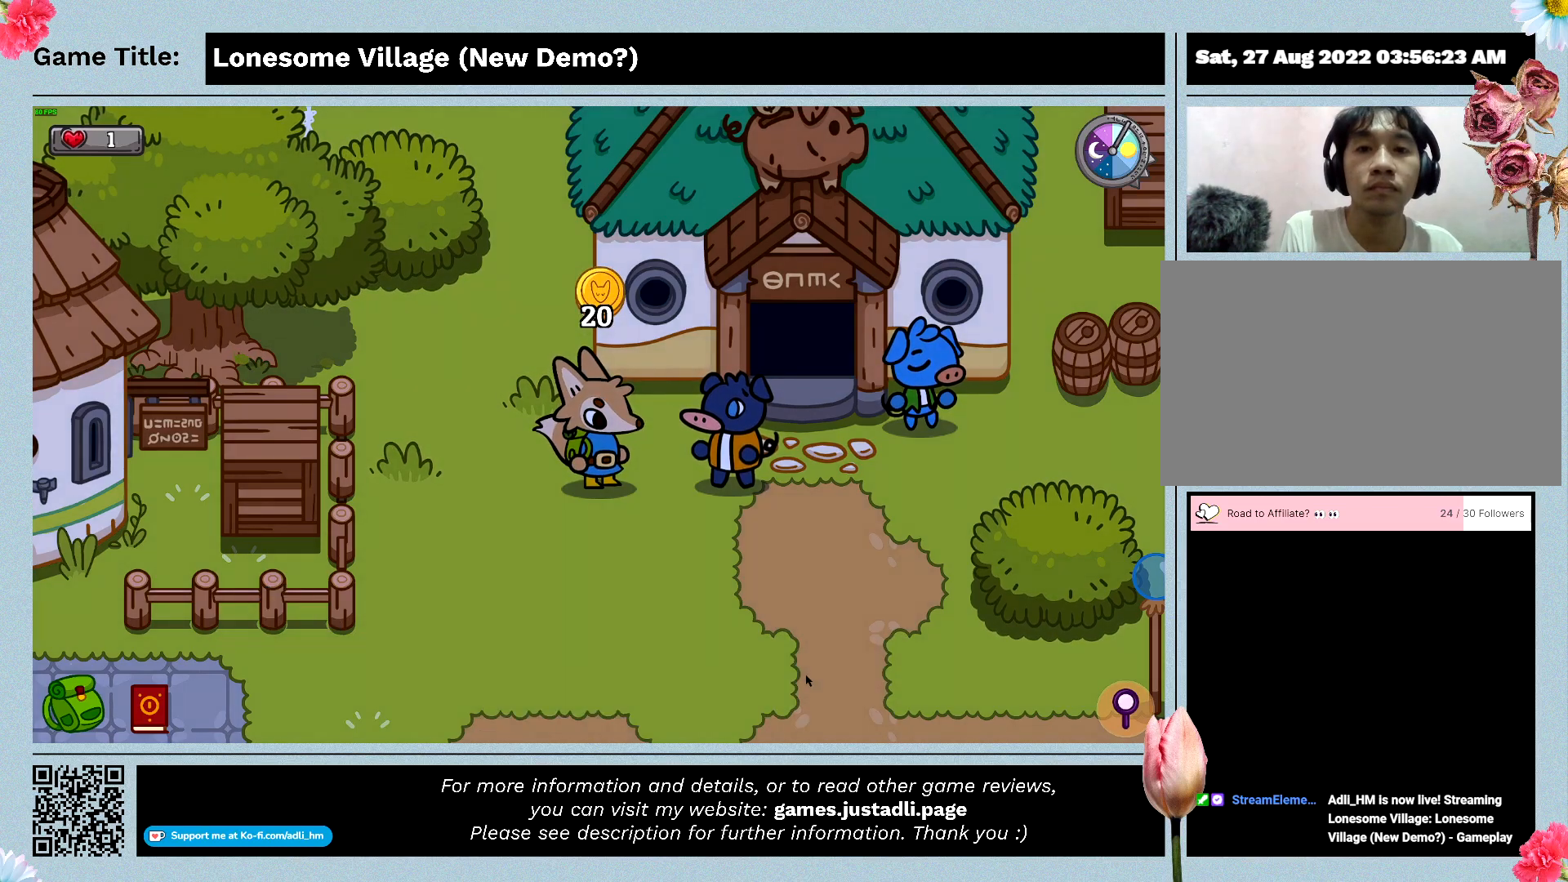
{"keys": [], "events": [[367, "s", "up"]]}
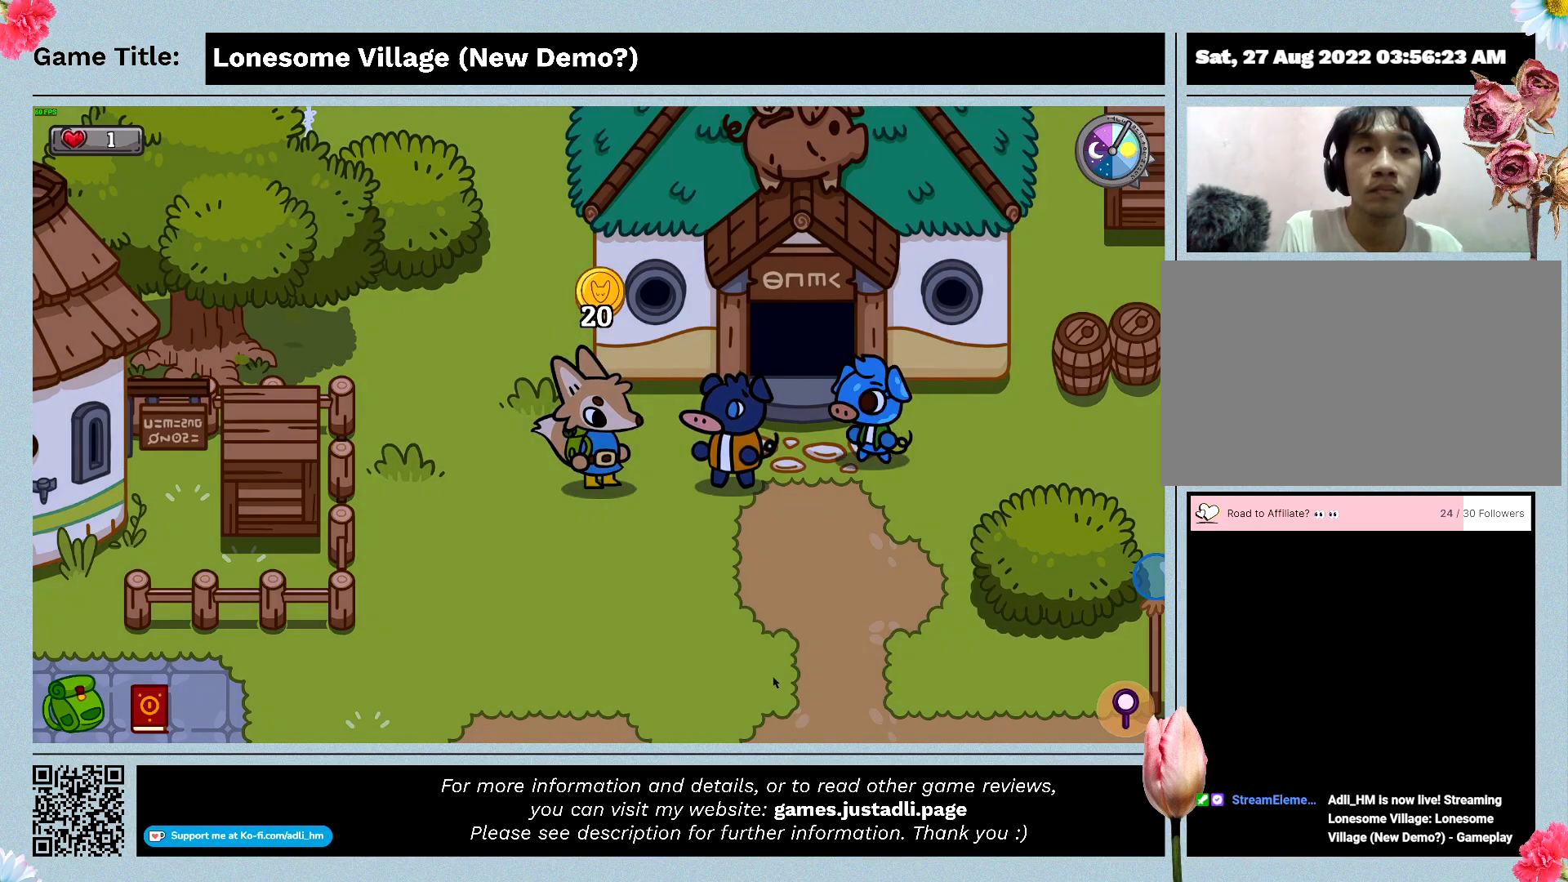
{"keys": [], "events": []}
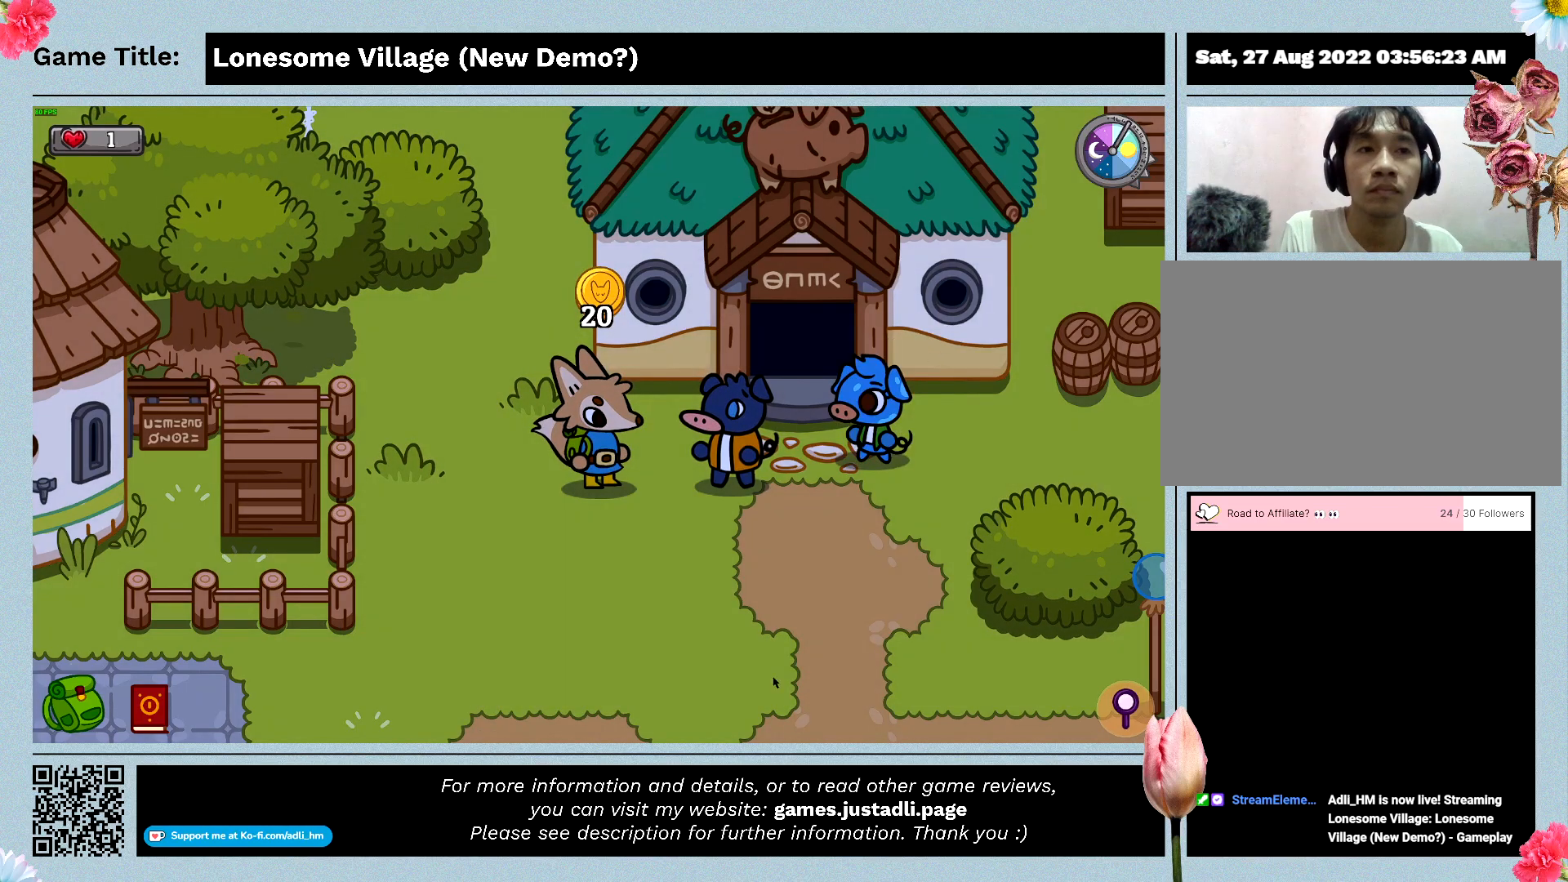
{"keys": [], "events": []}
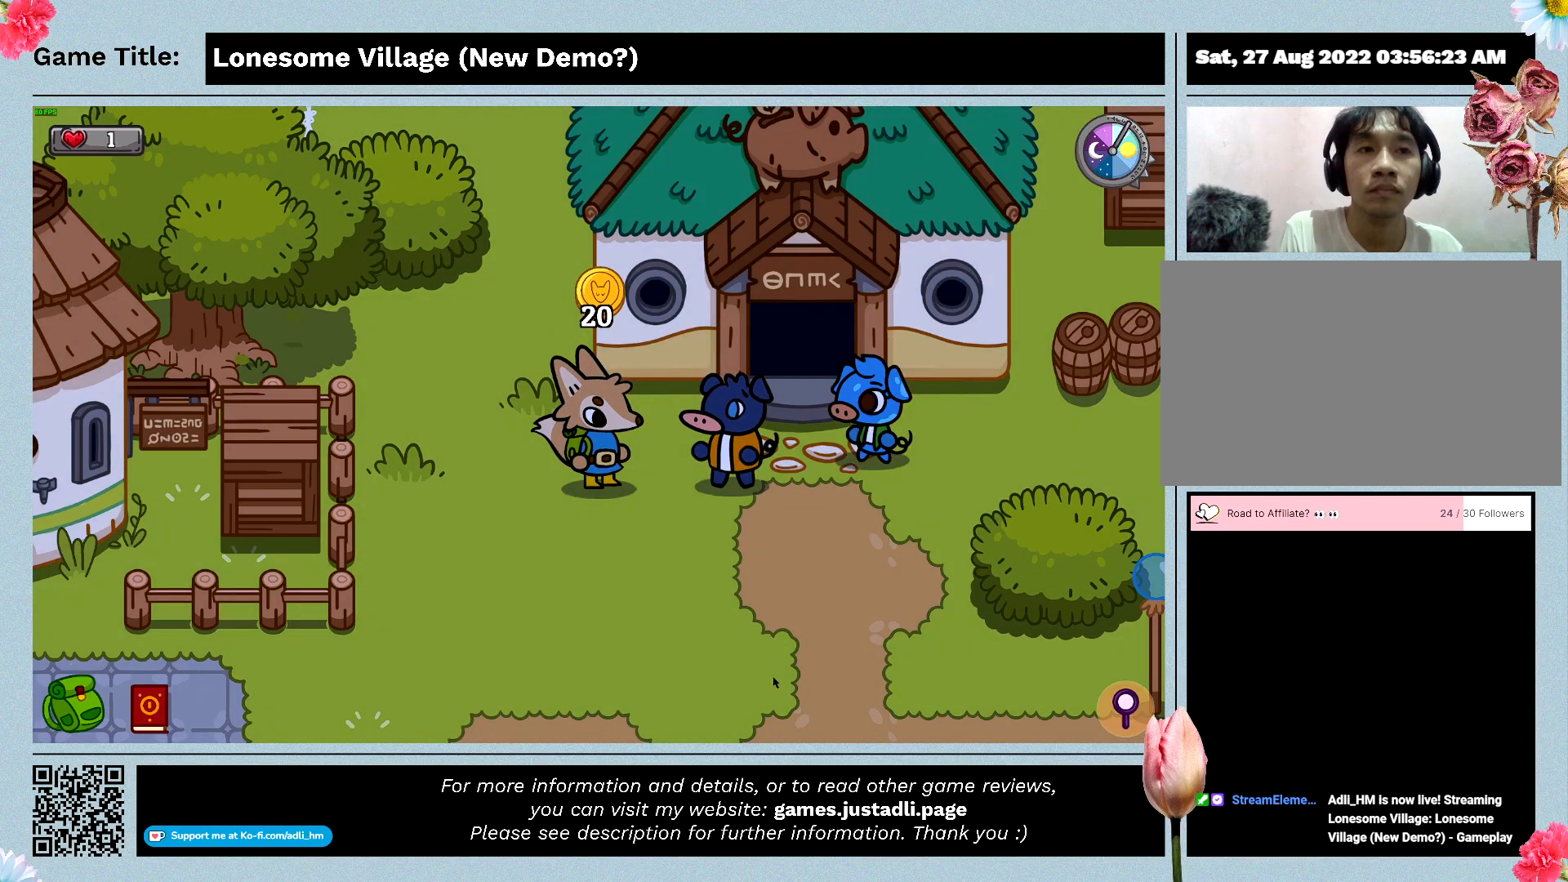
{"keys": [], "events": []}
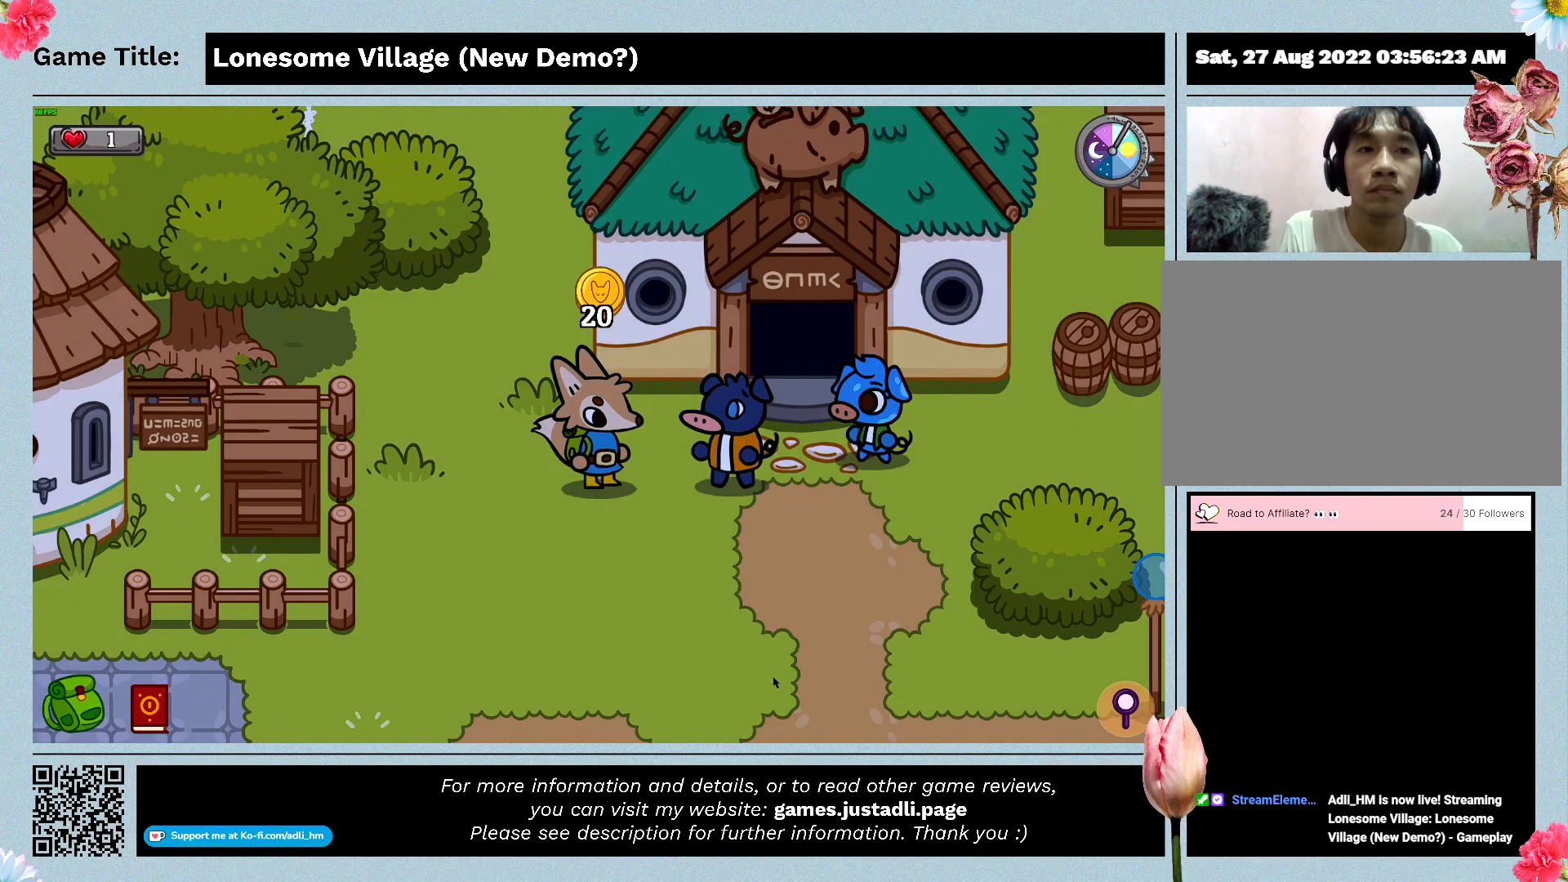
{"keys": [], "events": []}
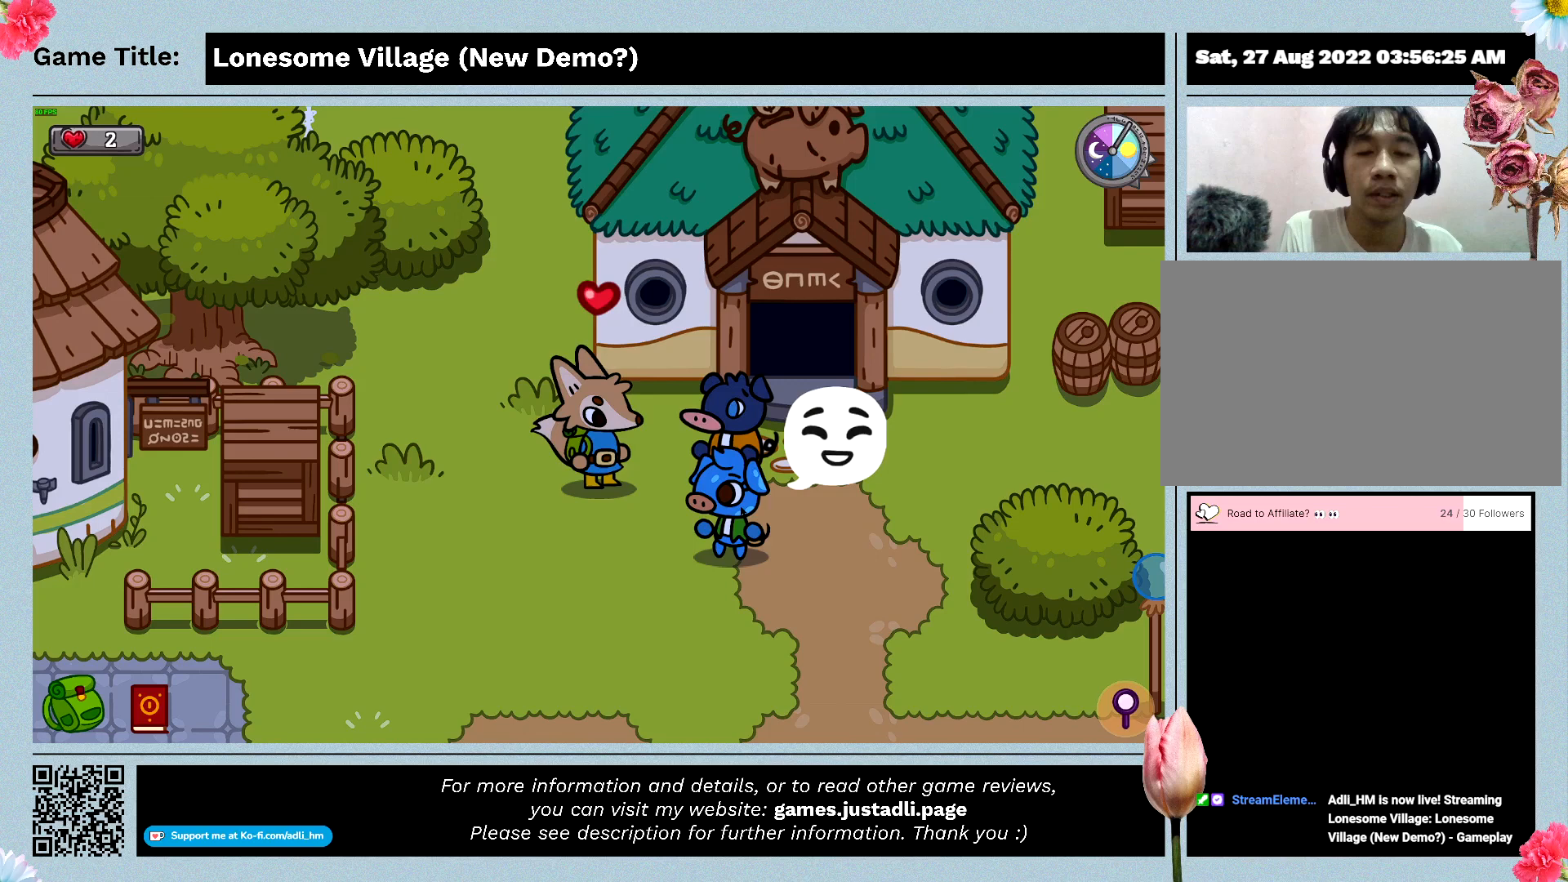
{"keys": [], "events": []}
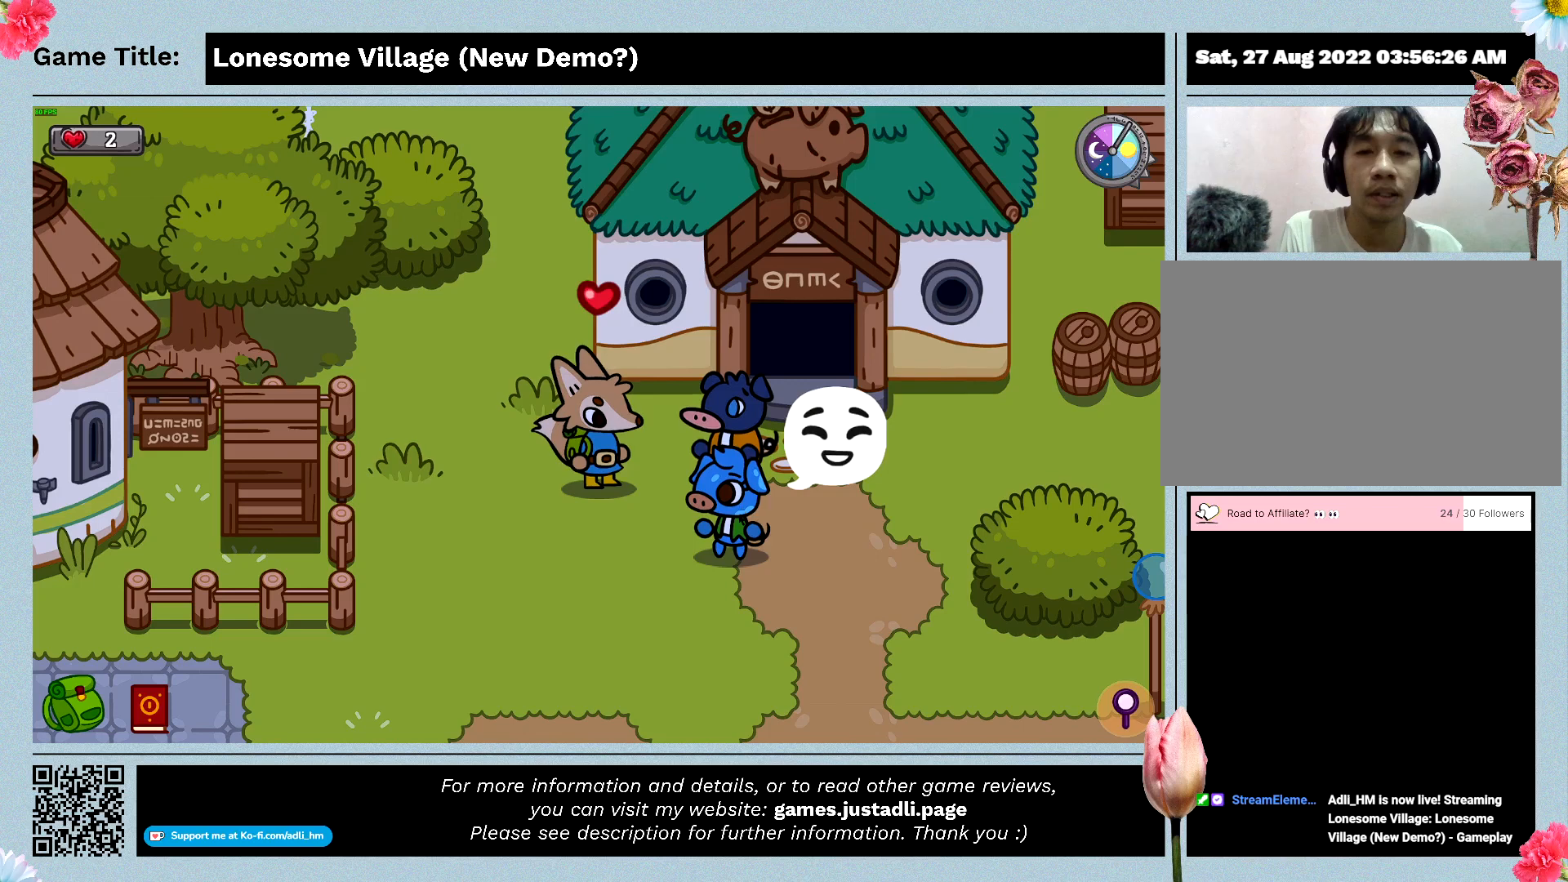
{"keys": [], "events": []}
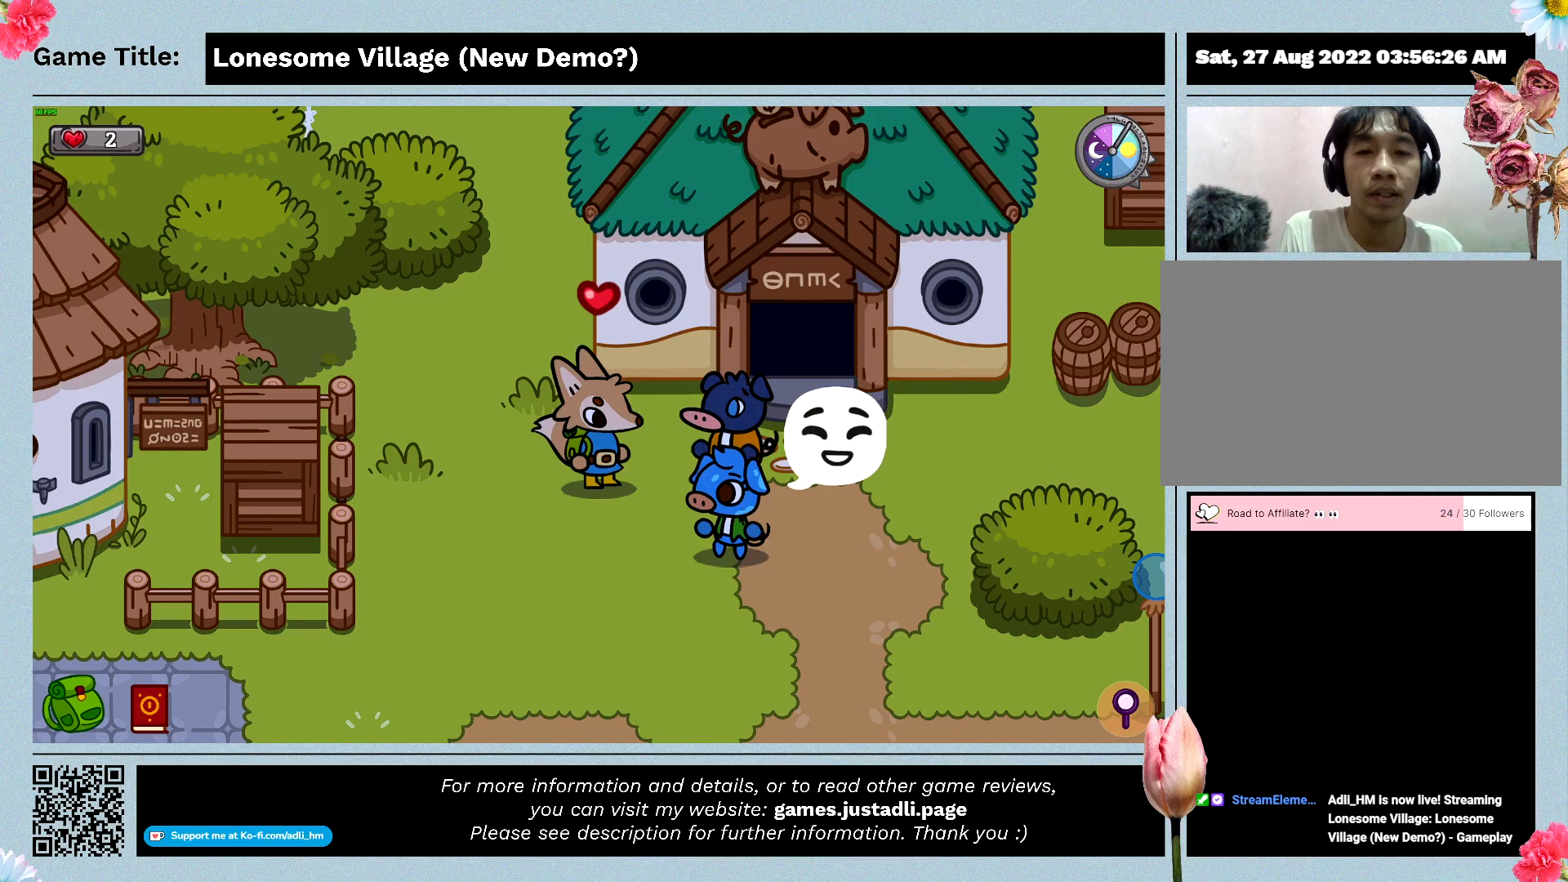
{"keys": [], "events": []}
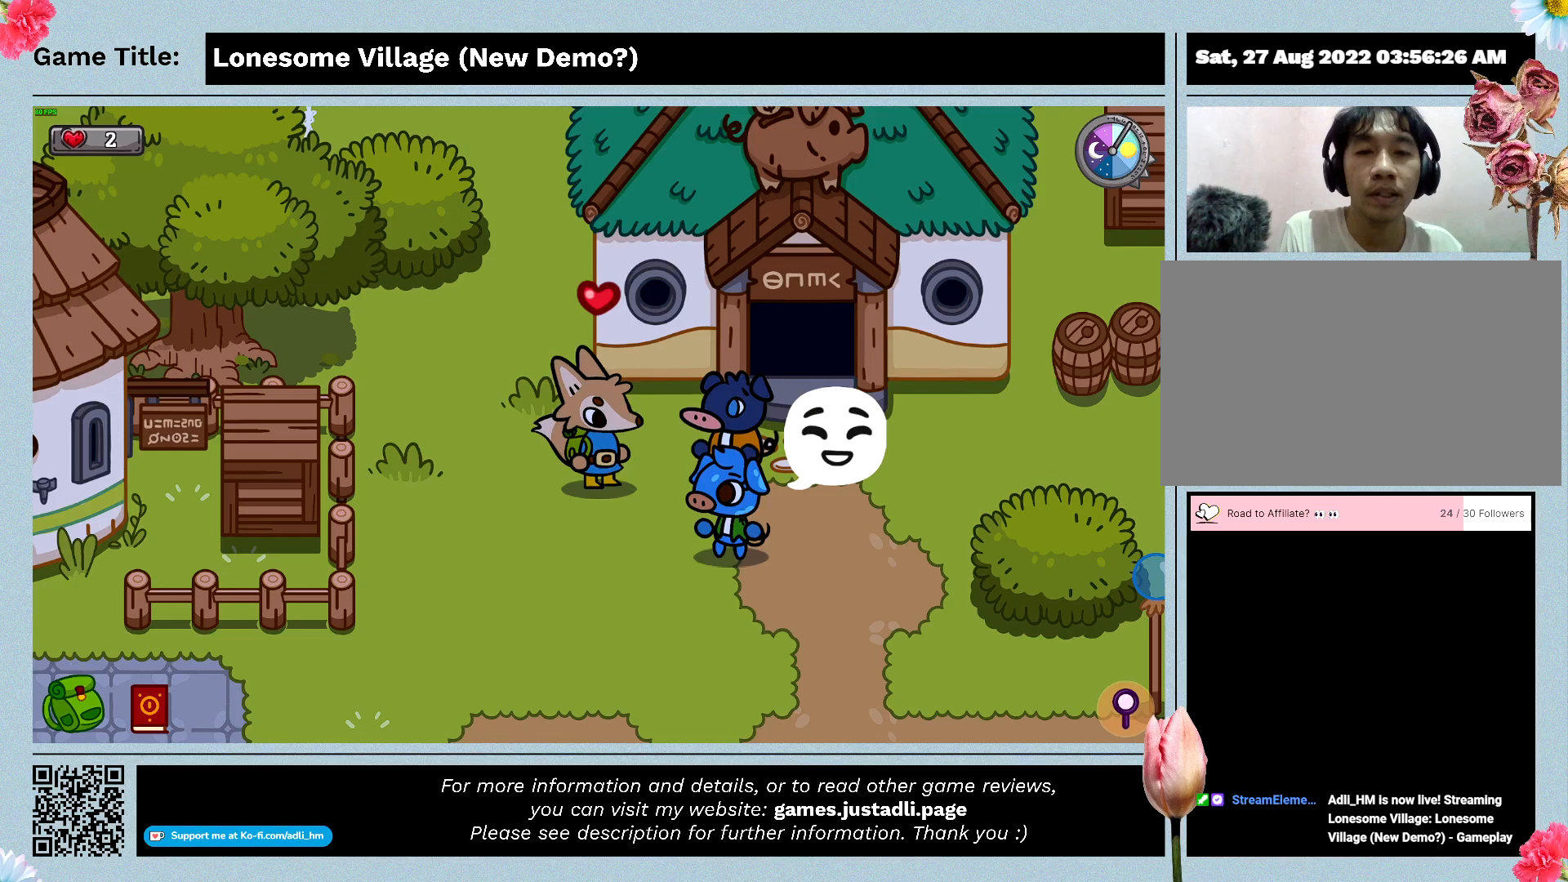
{"keys": [], "events": []}
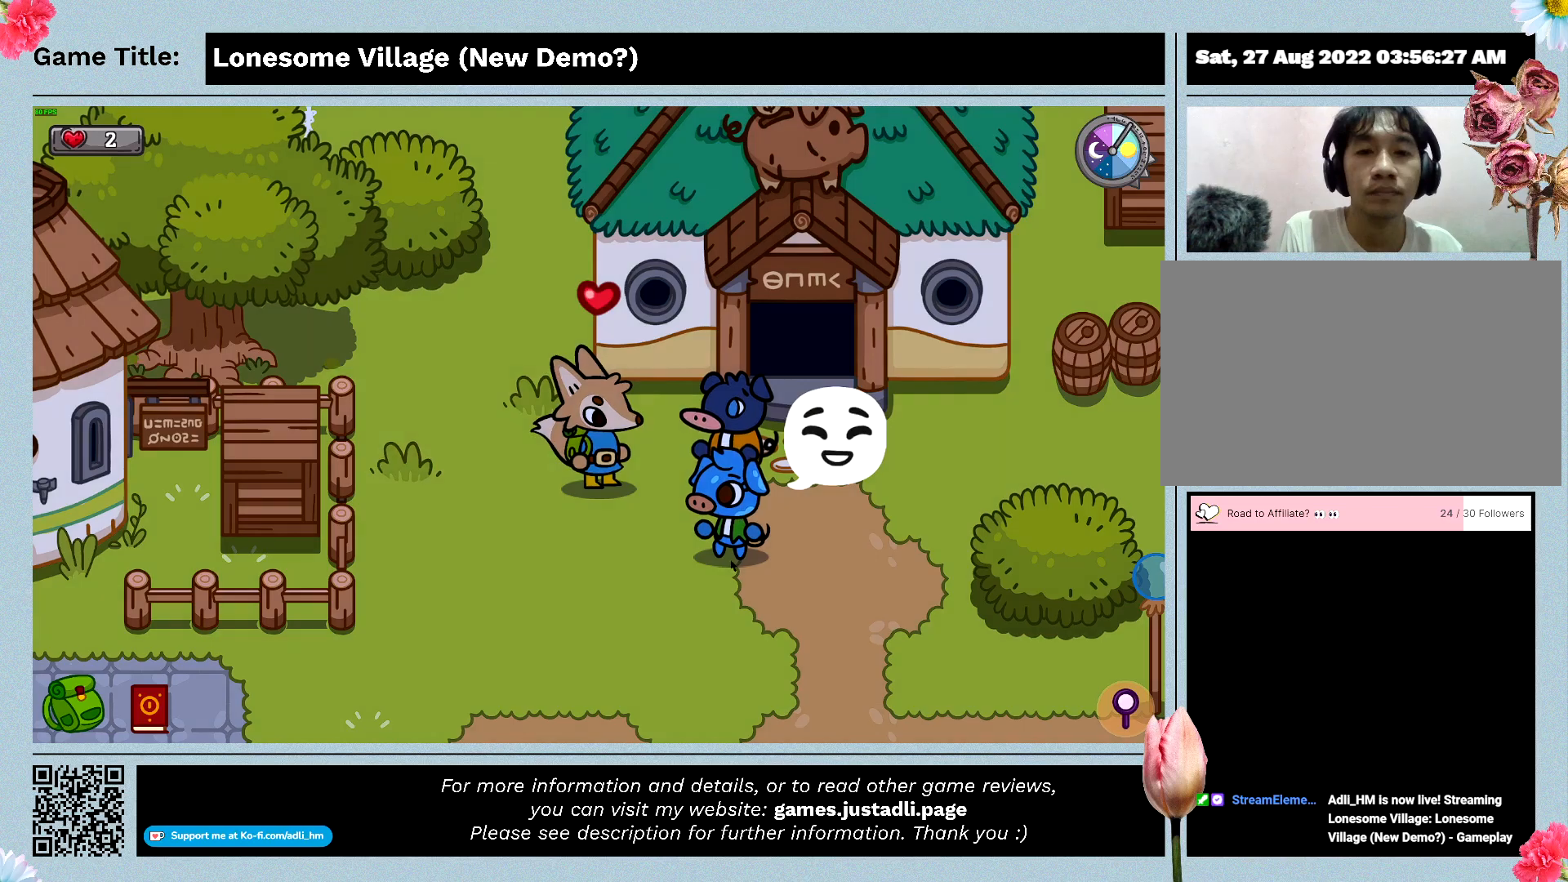
{"keys": ["space"], "events": [[133, "space", "down"]]}
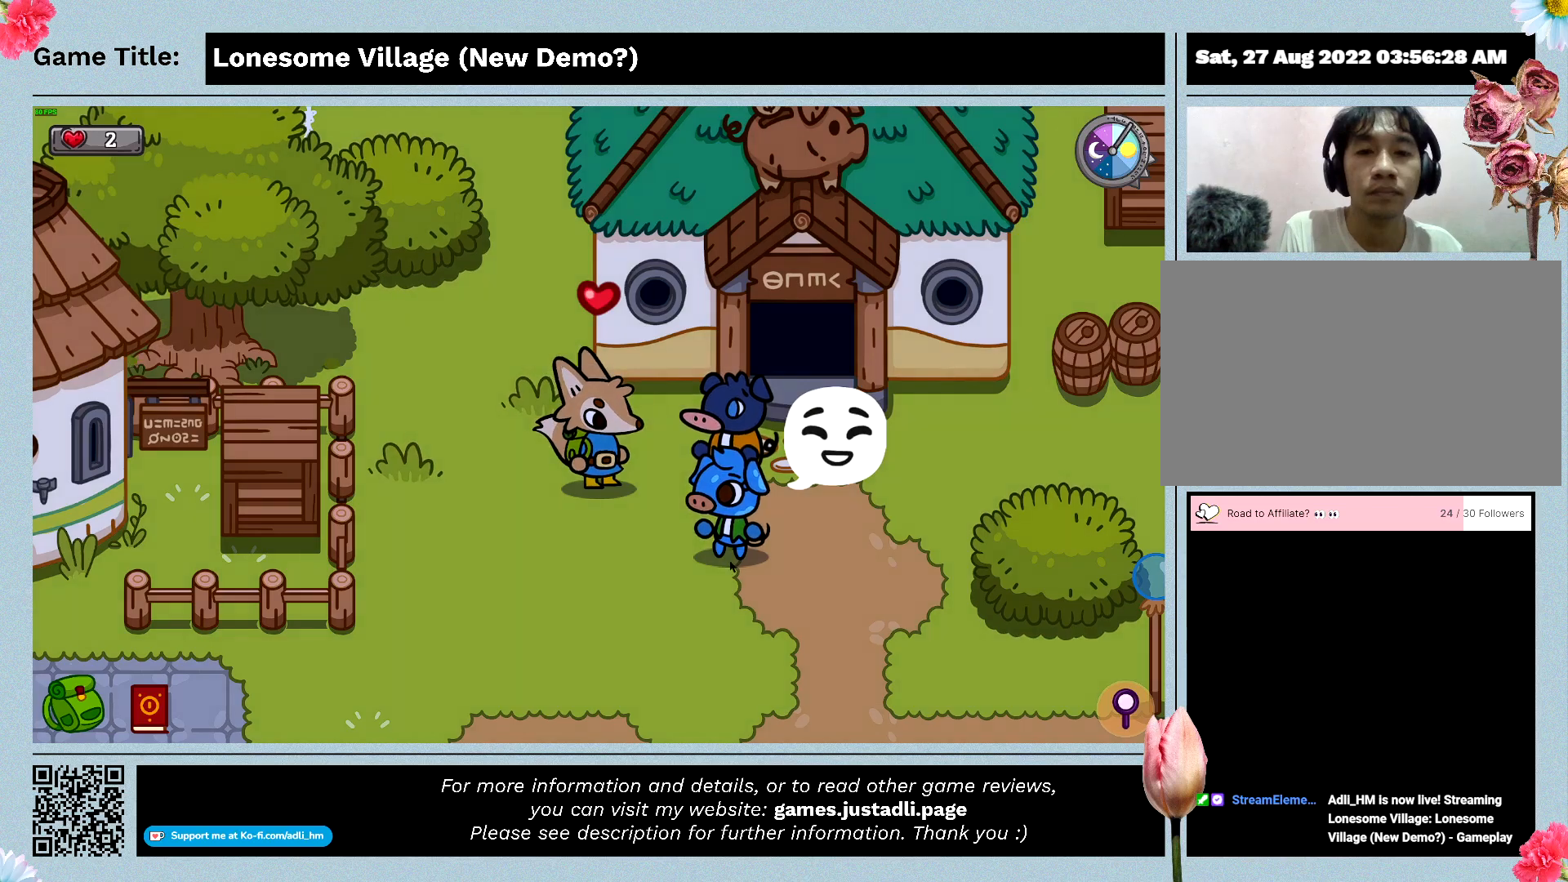
{"keys": ["s"], "events": [[100, "space", "up"], [300, "s", "down"]]}
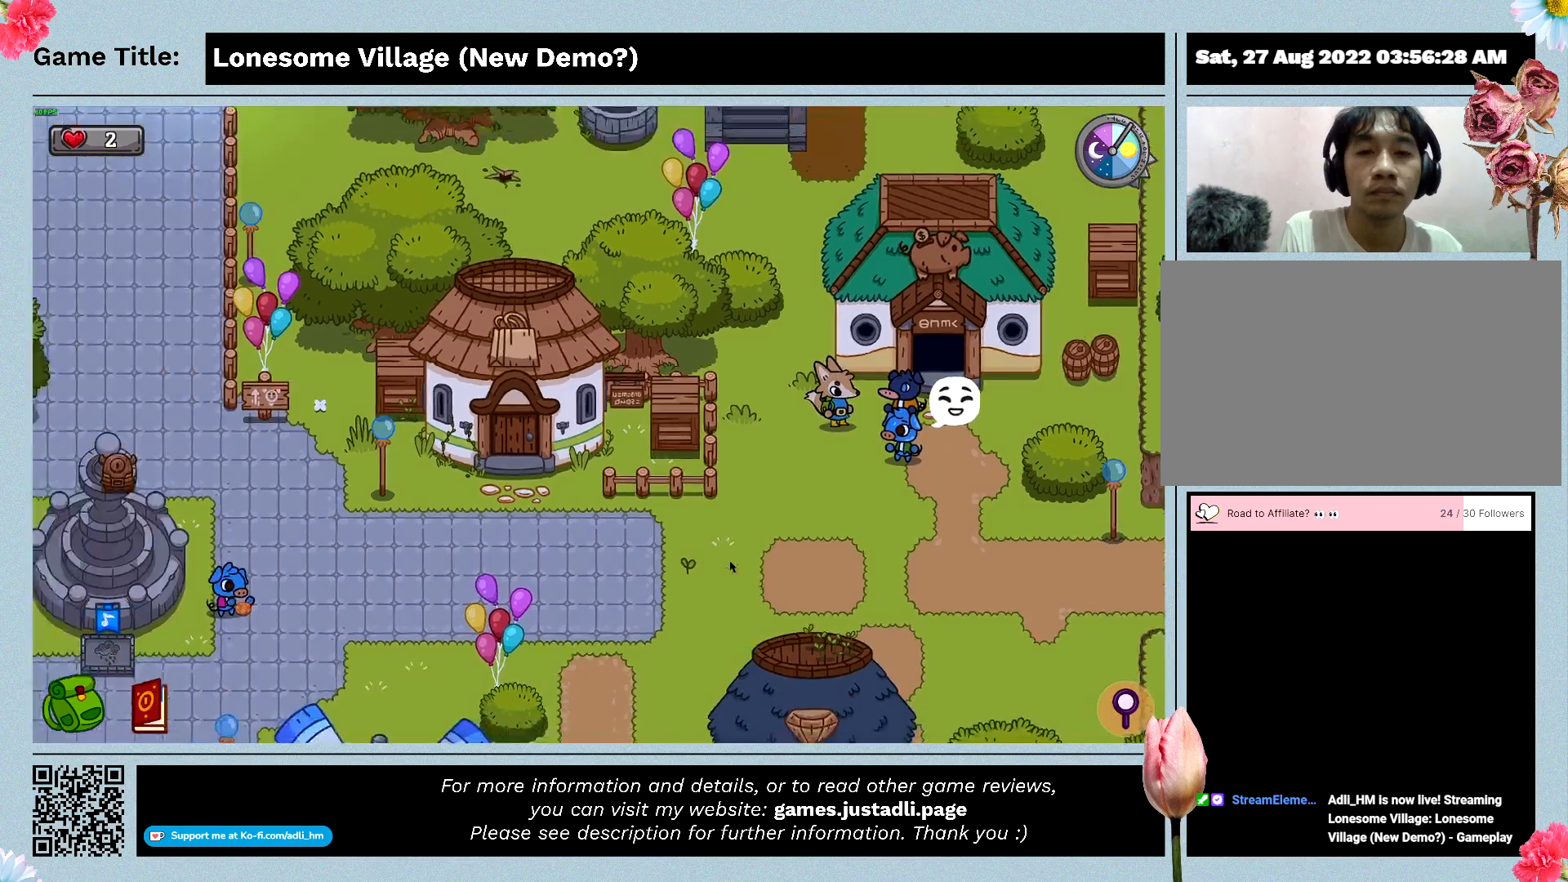
{"keys": ["s"], "events": []}
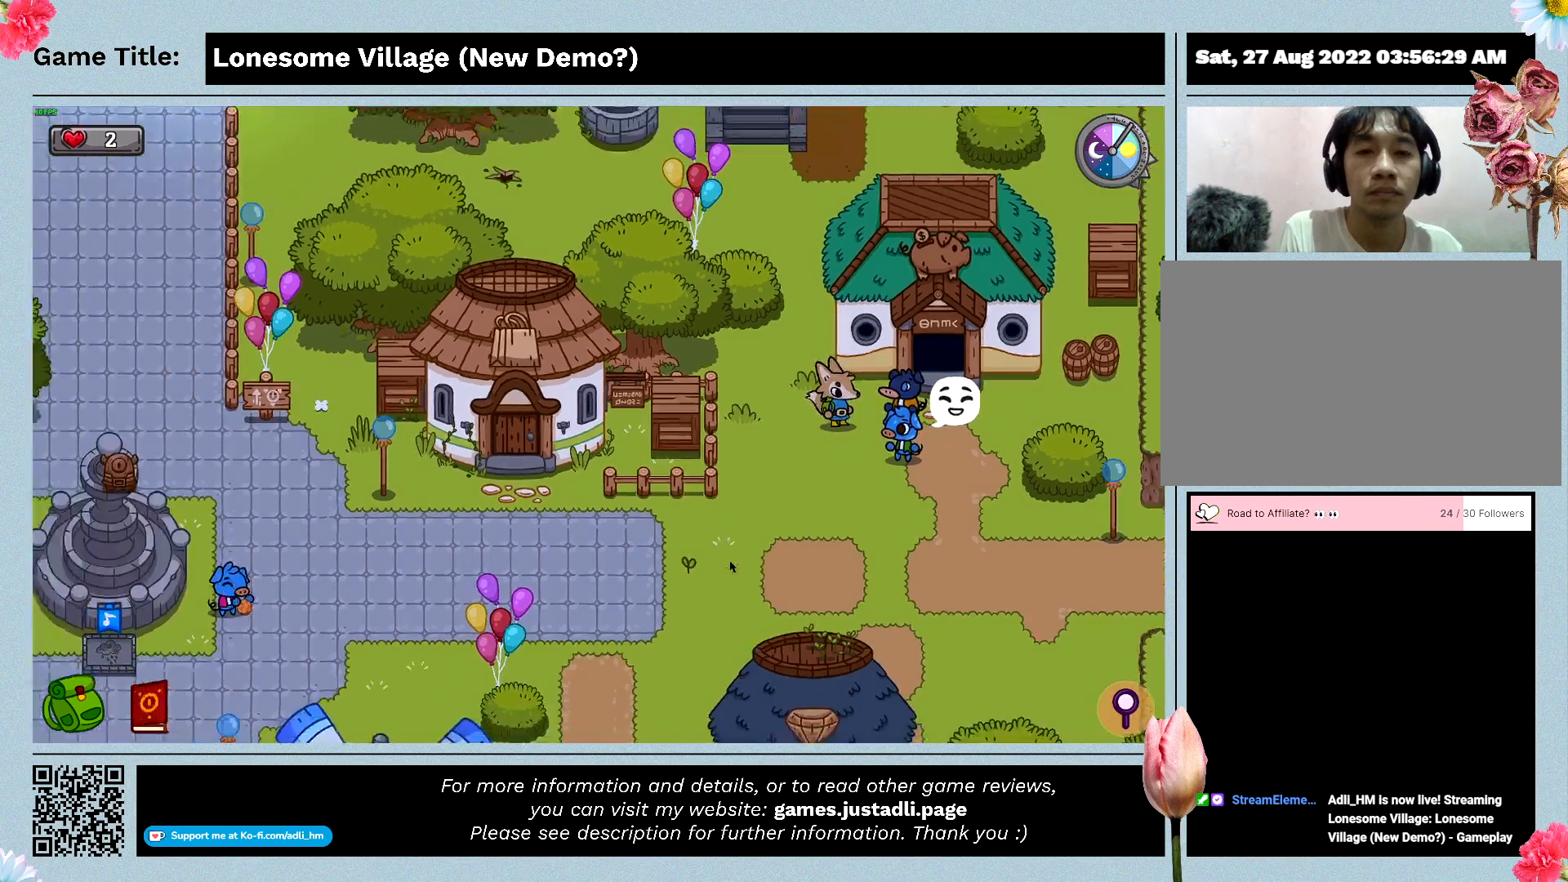
{"keys": ["s"], "events": [[100, "s", "up"], [267, "s", "down"]]}
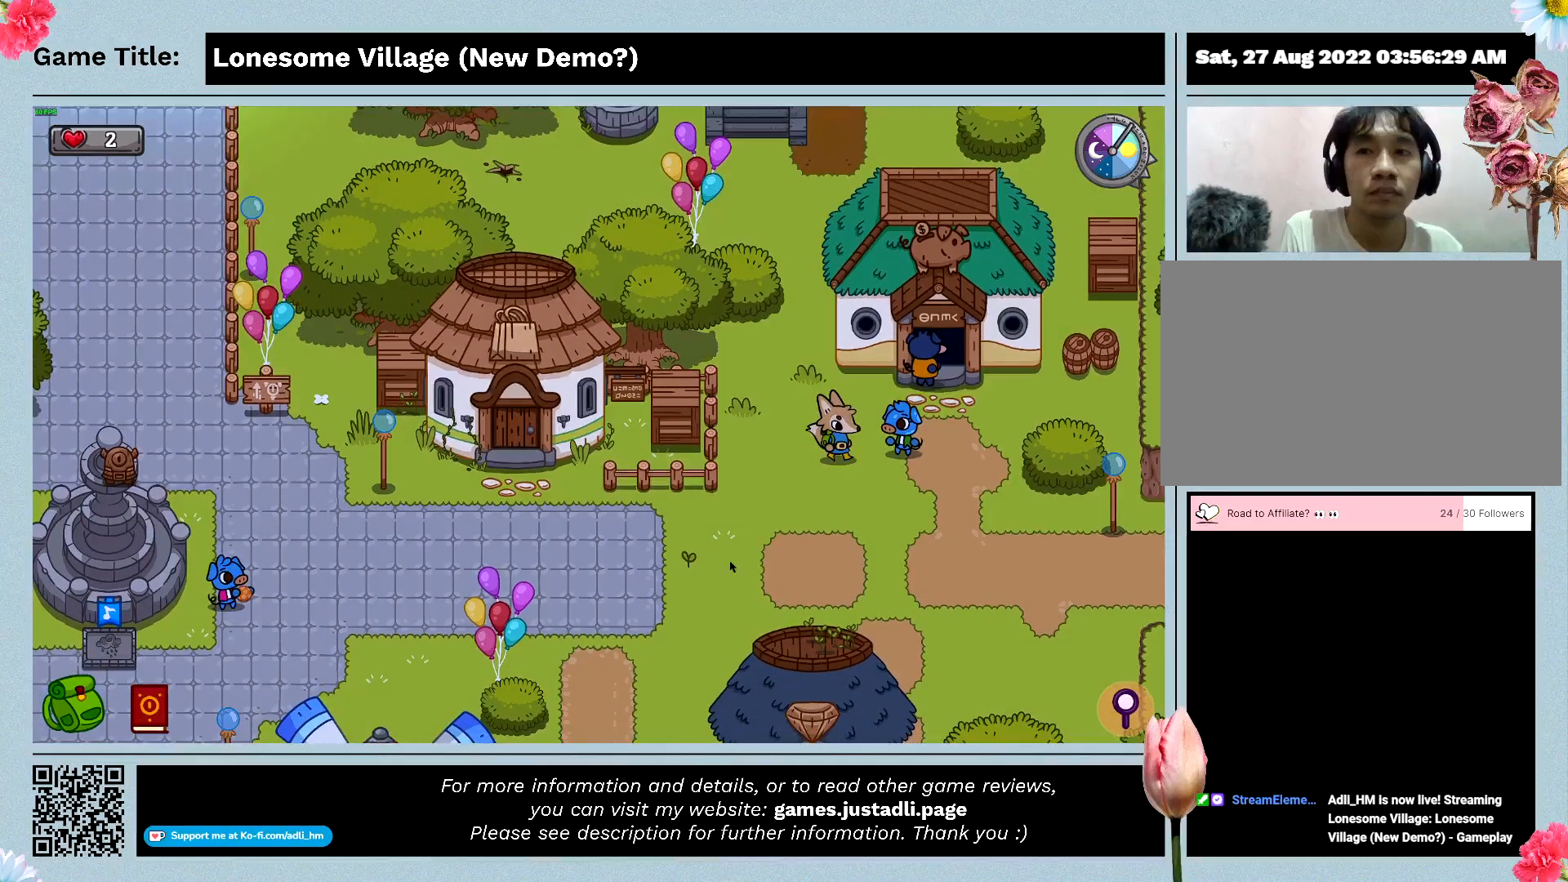
{"keys": ["d", "s"], "events": [[333, "d", "down"]]}
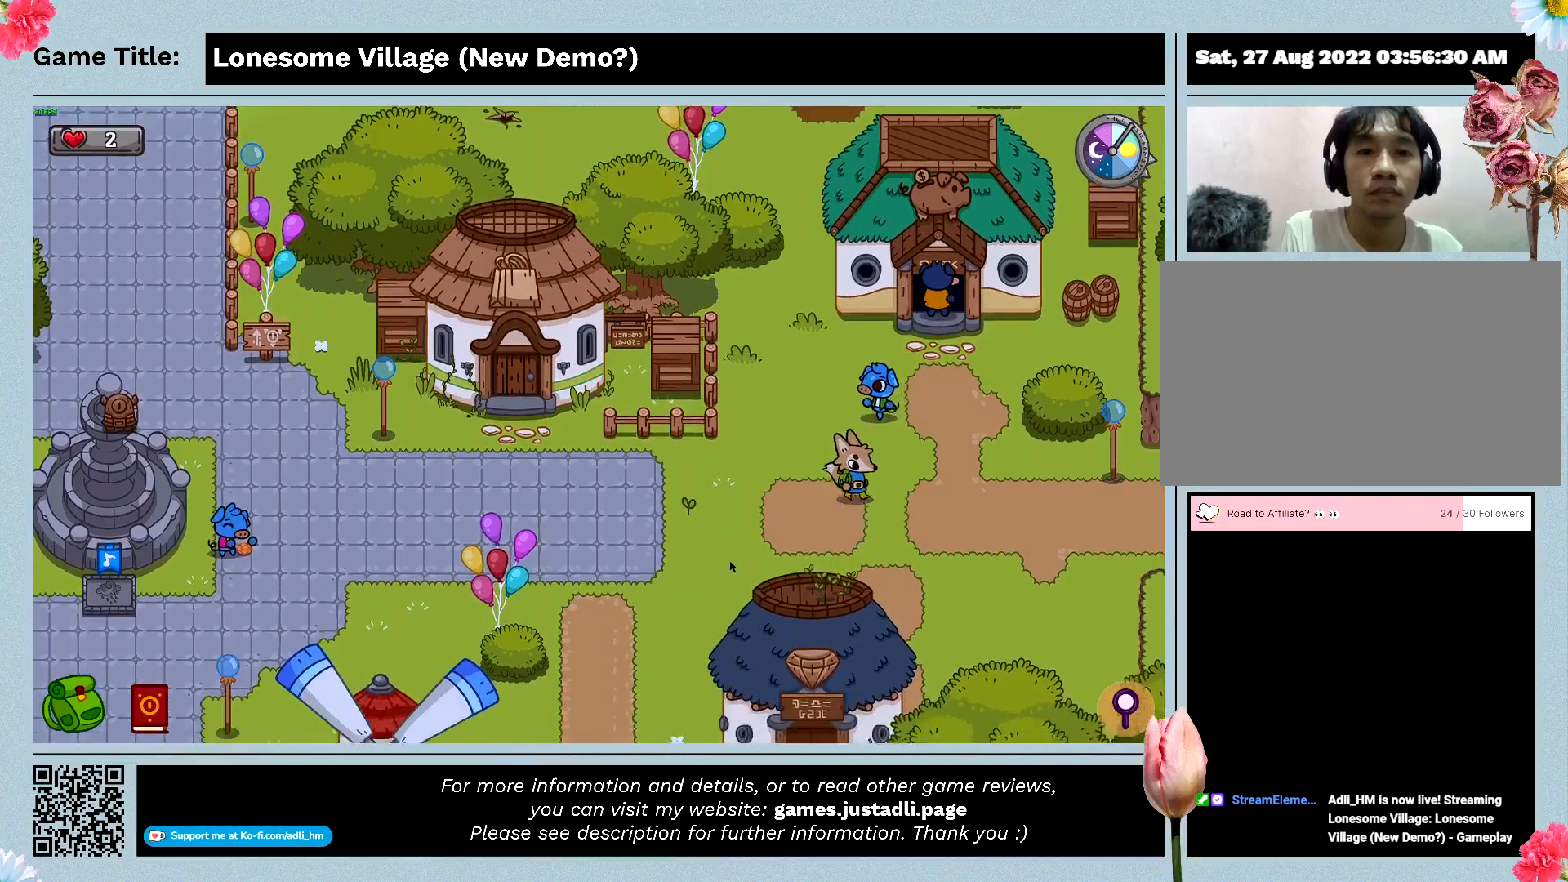
{"keys": ["d"], "events": [[200, "s", "up"]]}
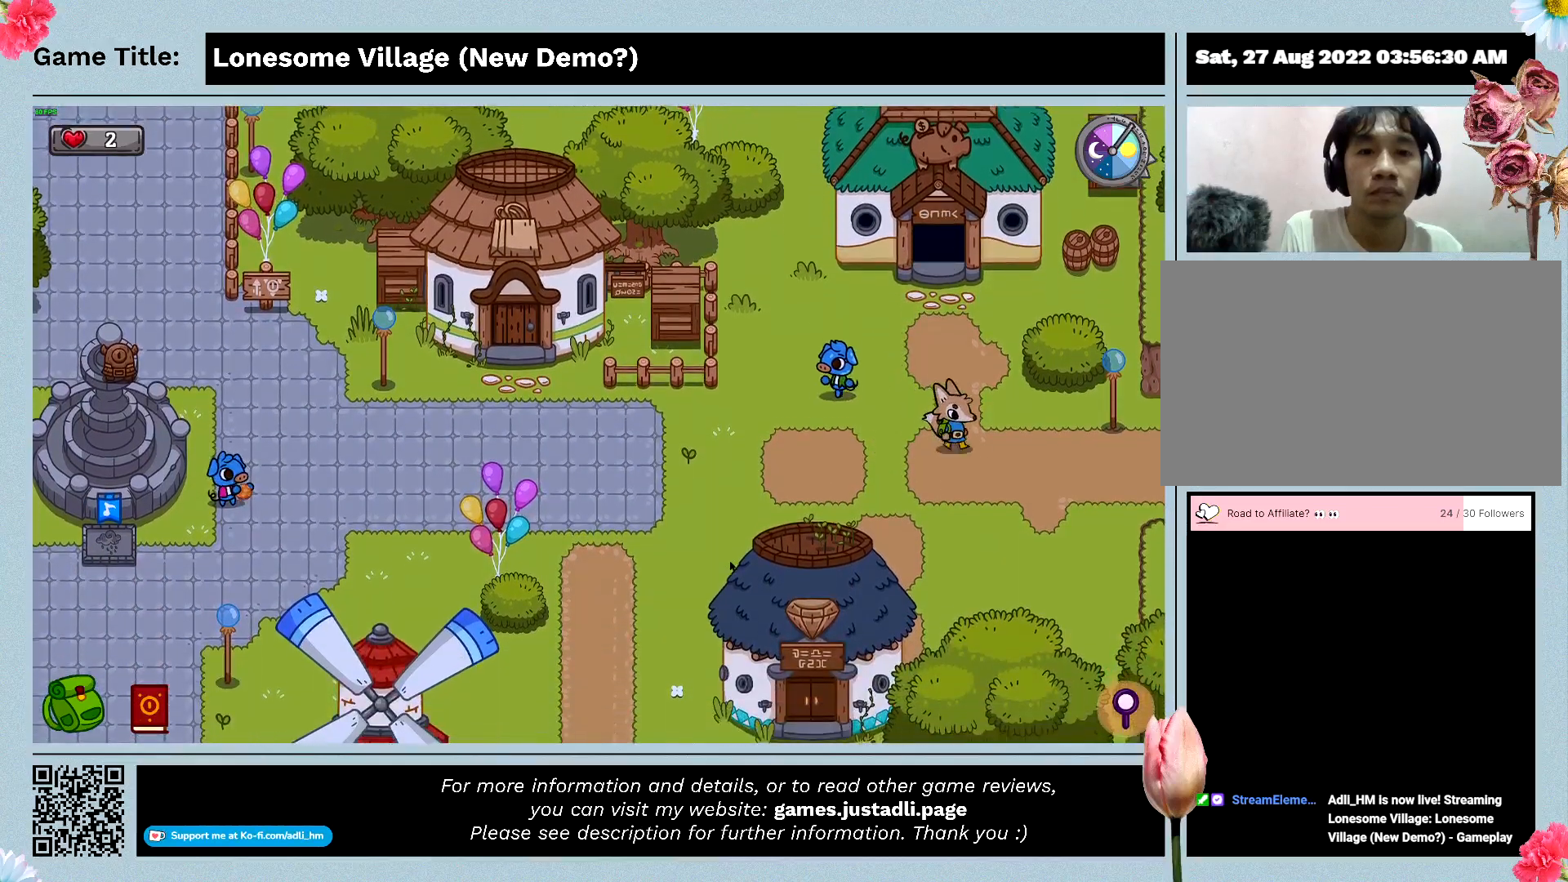
{"keys": ["d"], "events": []}
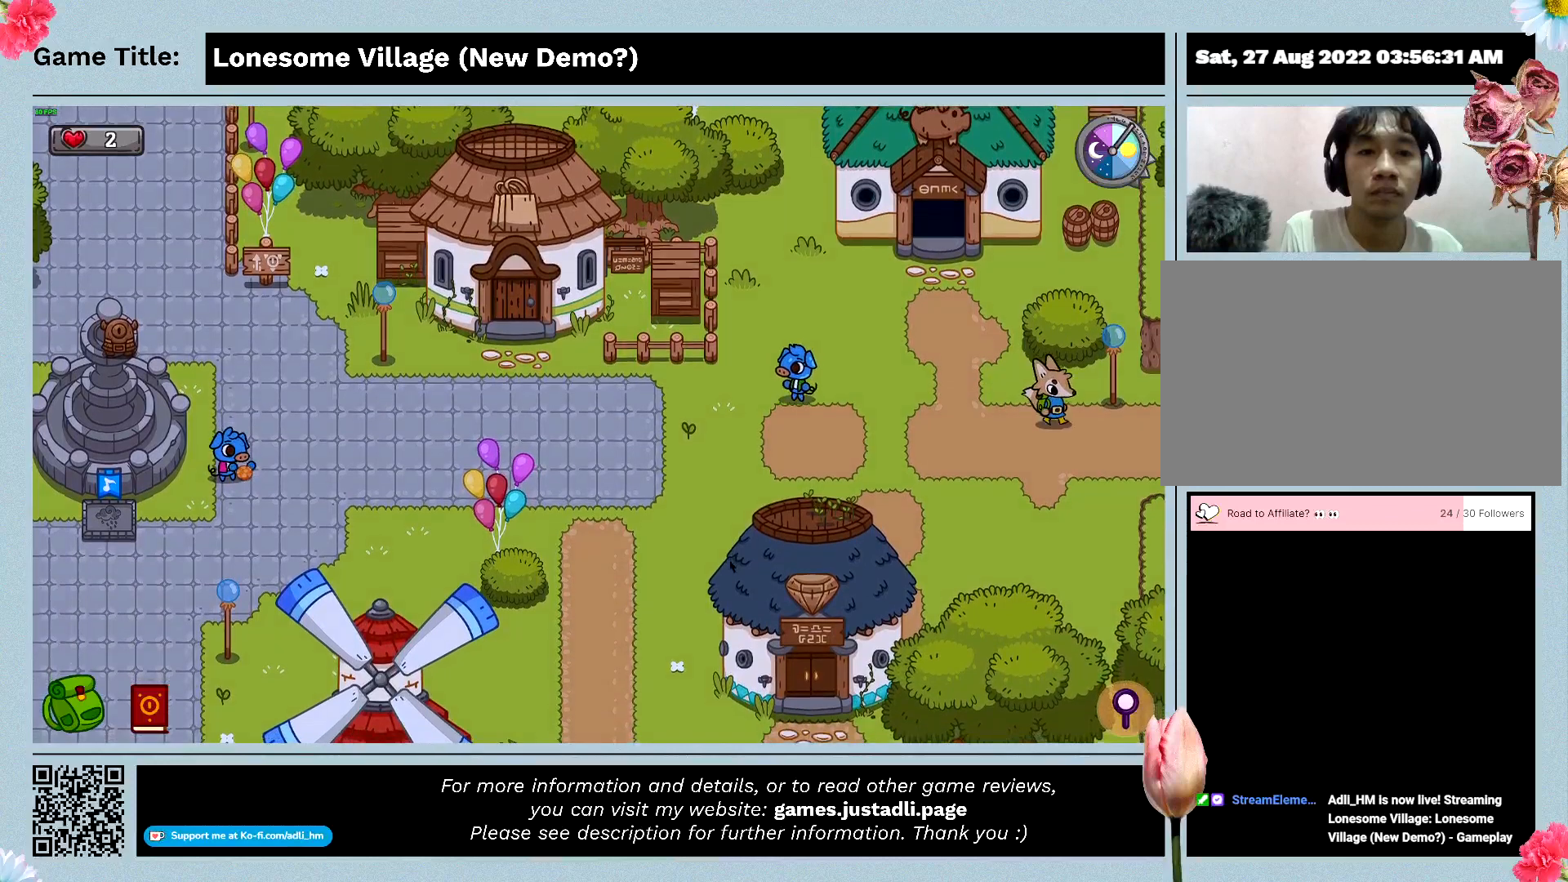
{"keys": ["d"], "events": [[33, "s", "down"], [467, "s", "up"]]}